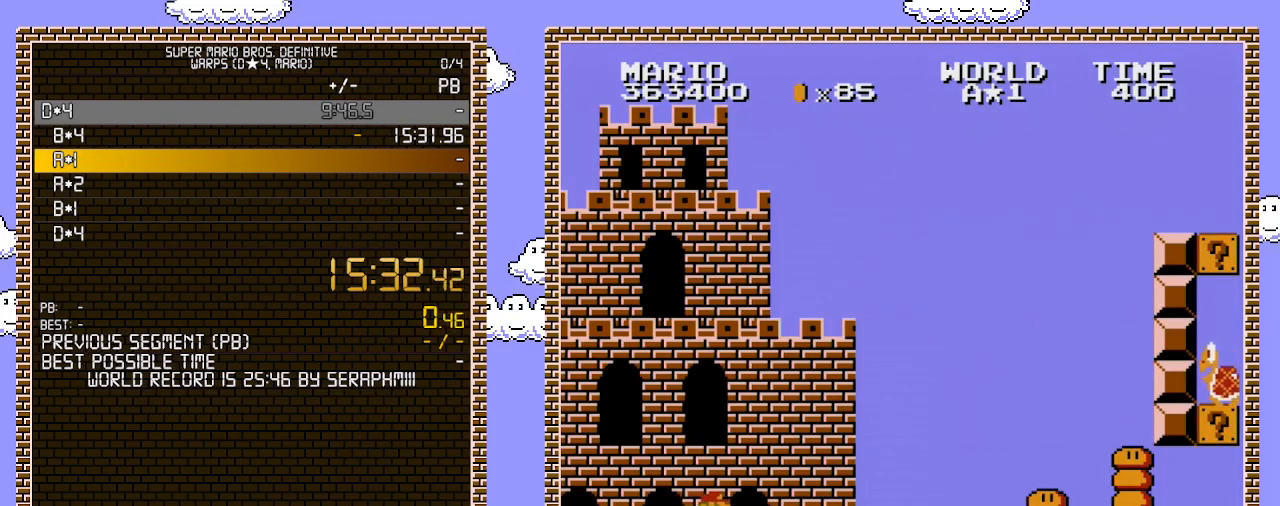
Gameplay with a controller (Nintendo layout); each line is a JSON object with the inputs held at the frame after it. "events" lists button and stick changes between this image and that frame as [ms after this image, input, new state], when the widget could be followed in between. Not read: L3 R3.
{"buttons": ["B", "DPAD_RIGHT"], "events": []}
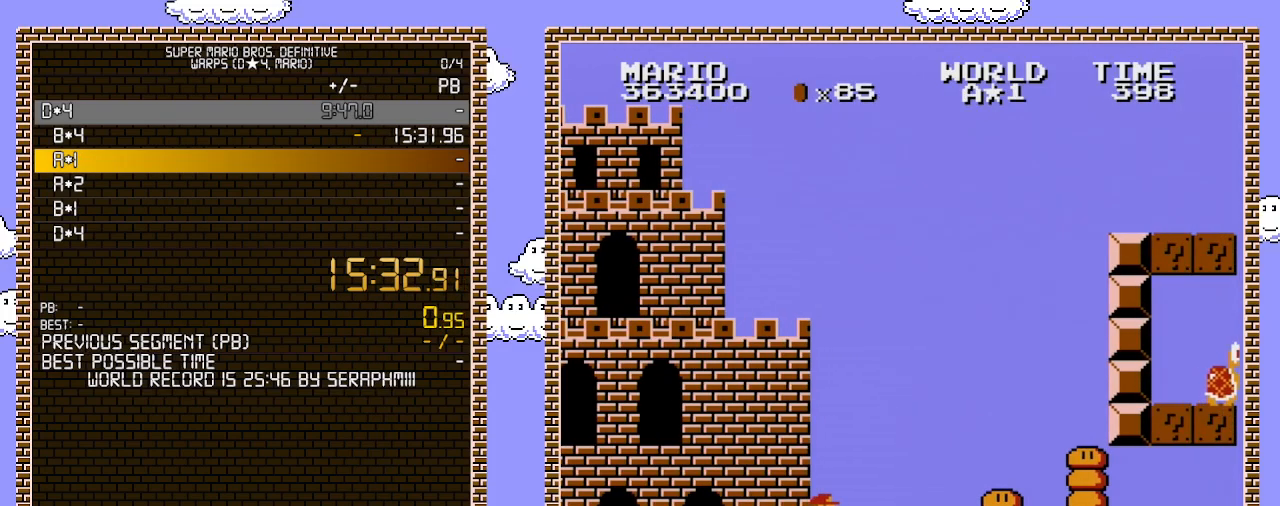
{"buttons": ["B", "DPAD_RIGHT"], "events": []}
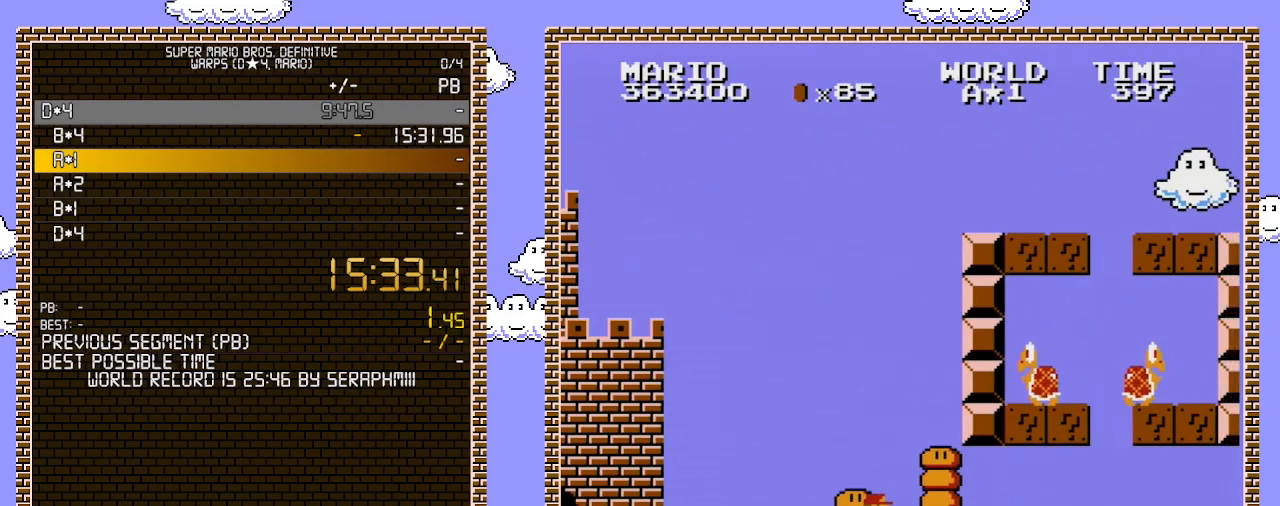
{"buttons": ["B", "DPAD_LEFT"], "events": [[433, "DPAD_RIGHT", "up"], [500, "DPAD_LEFT", "down"]]}
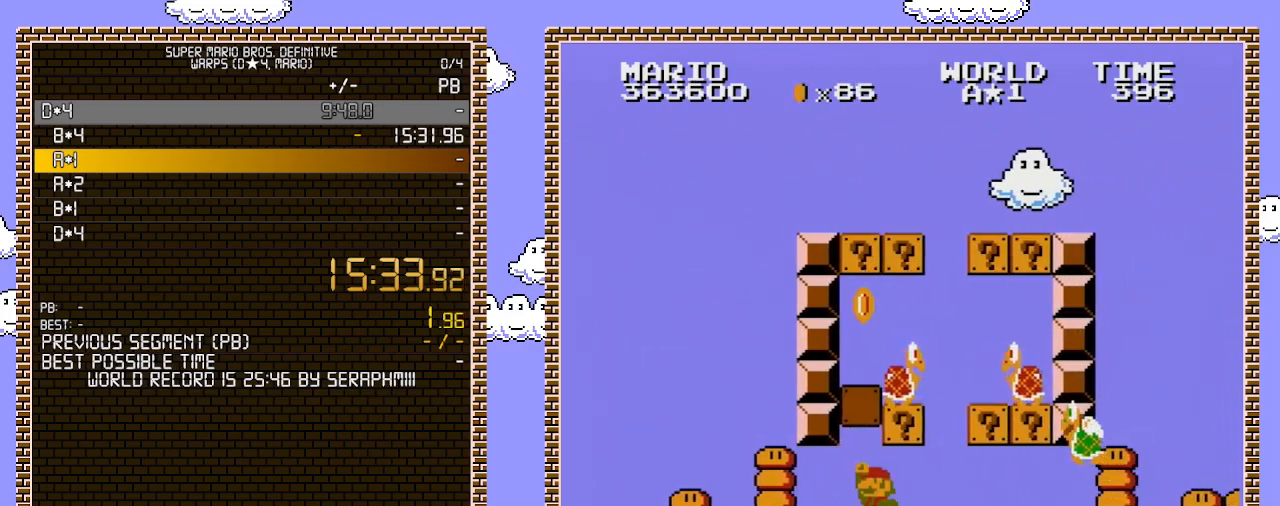
{"buttons": ["A", "B", "DPAD_LEFT"], "events": [[67, "A", "down"], [200, "DPAD_LEFT", "up"], [217, "A", "up"], [317, "DPAD_LEFT", "down"], [350, "A", "down"]]}
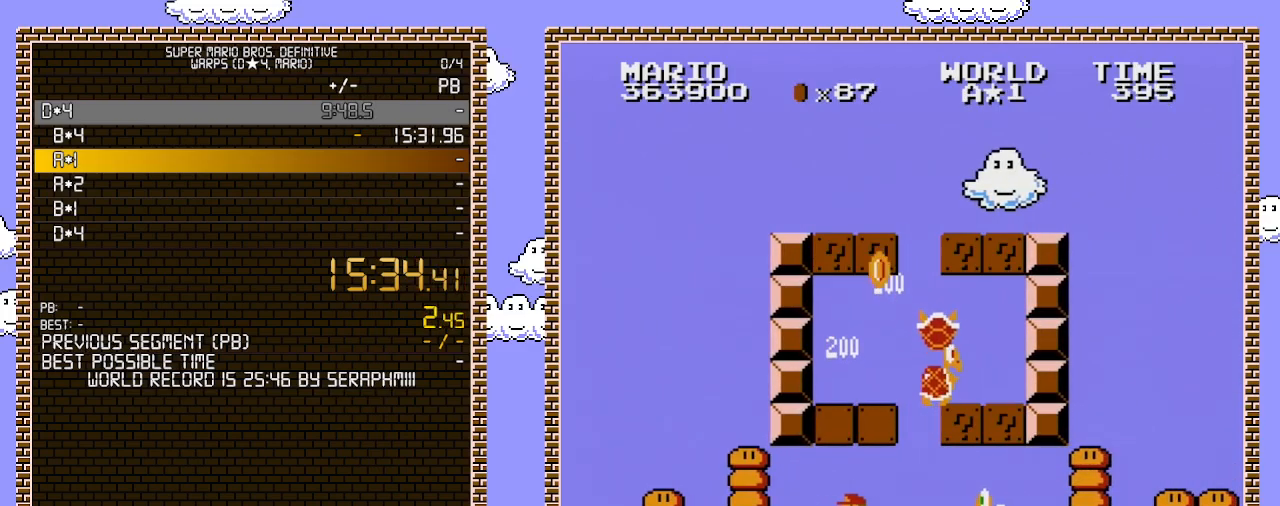
{"buttons": ["B", "DPAD_LEFT"], "events": [[67, "A", "up"]]}
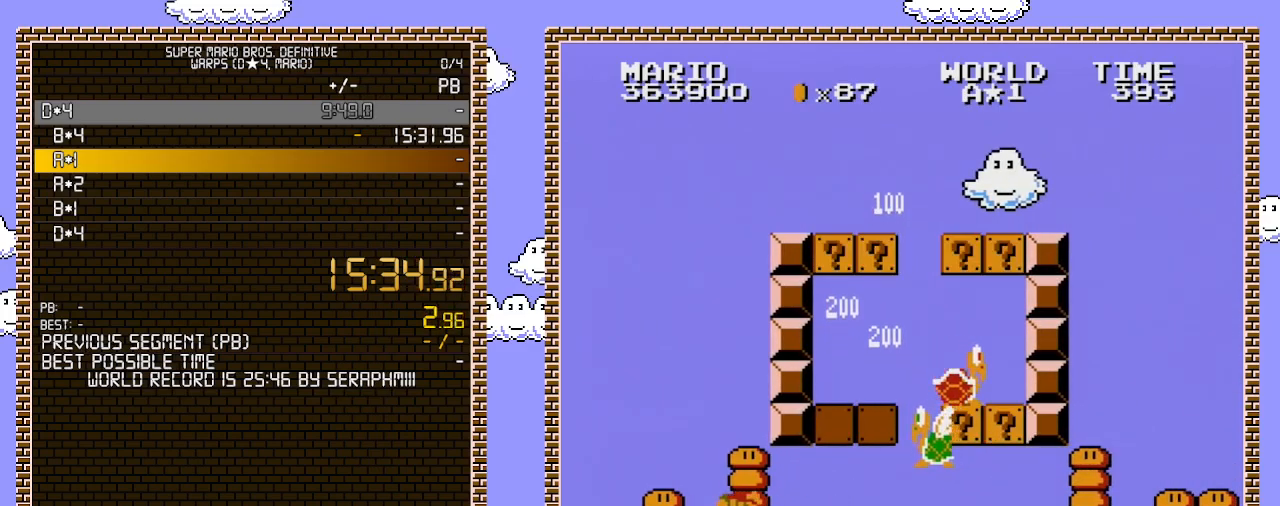
{"buttons": ["B"], "events": [[67, "DPAD_LEFT", "up"], [100, "DPAD_RIGHT", "down"], [250, "DPAD_RIGHT", "up"]]}
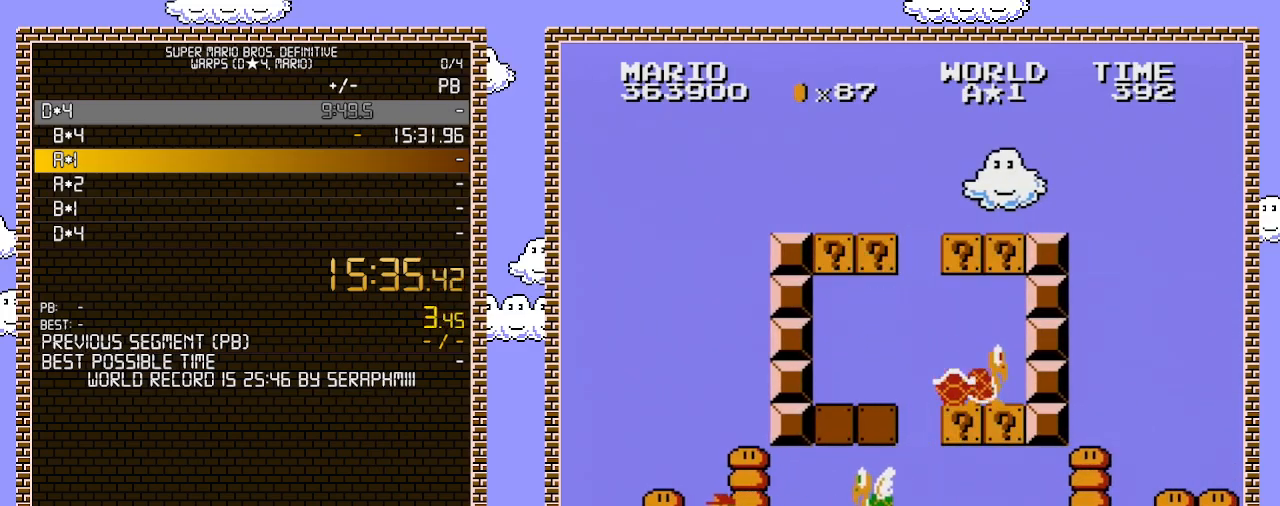
{"buttons": ["B"], "events": [[67, "DPAD_LEFT", "down"], [317, "DPAD_LEFT", "up"], [350, "DPAD_RIGHT", "down"], [450, "DPAD_RIGHT", "up"]]}
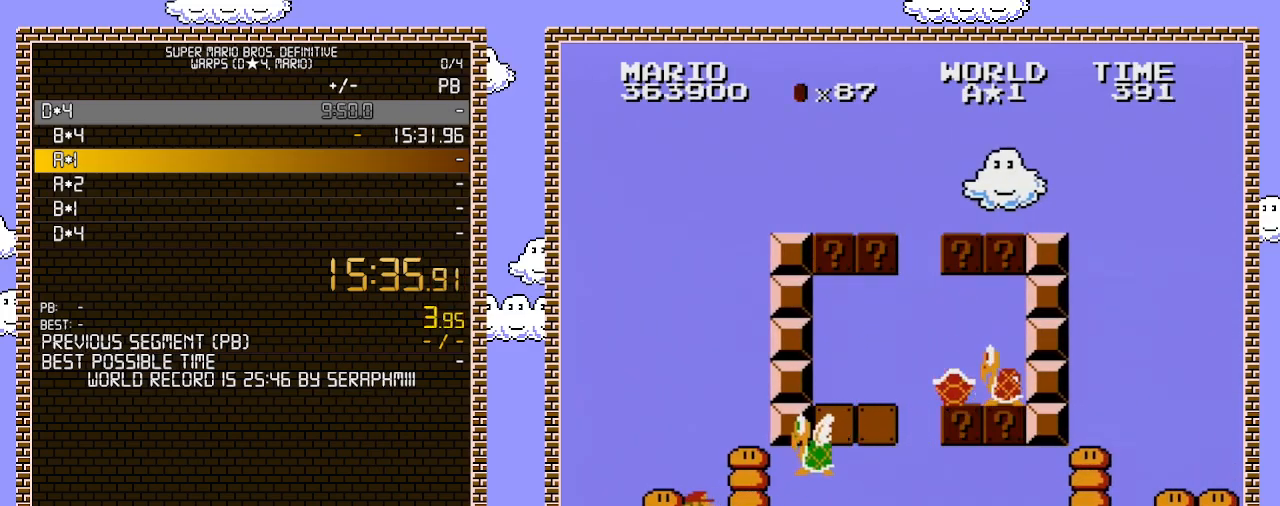
{"buttons": ["A", "B", "DPAD_DOWN"], "events": [[417, "DPAD_DOWN", "down"], [467, "A", "down"]]}
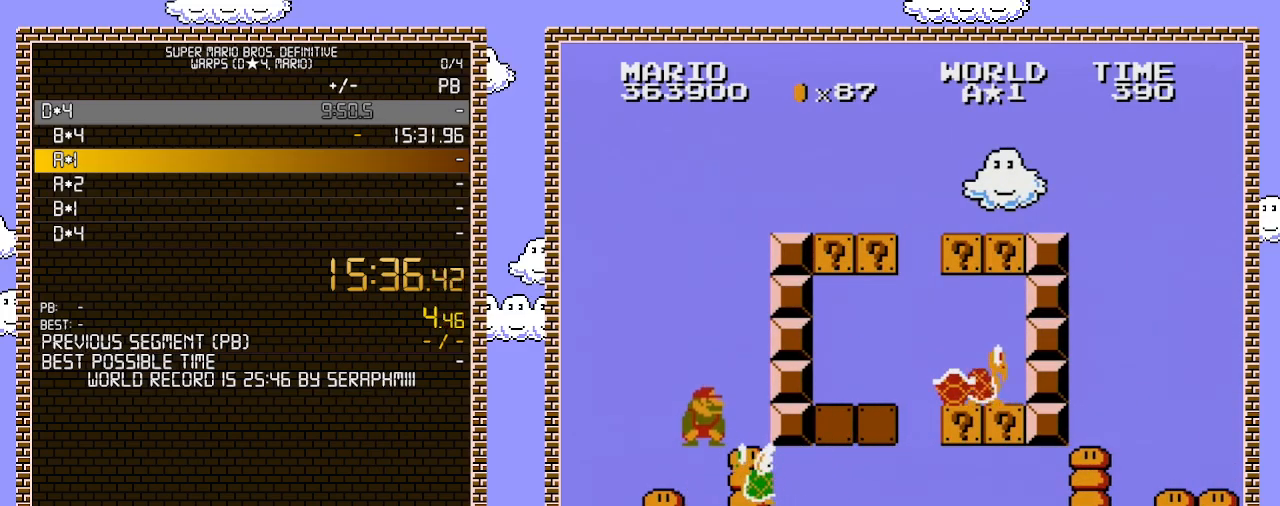
{"buttons": ["A", "B", "DPAD_RIGHT"], "events": [[67, "DPAD_RIGHT", "down"], [100, "DPAD_DOWN", "up"]]}
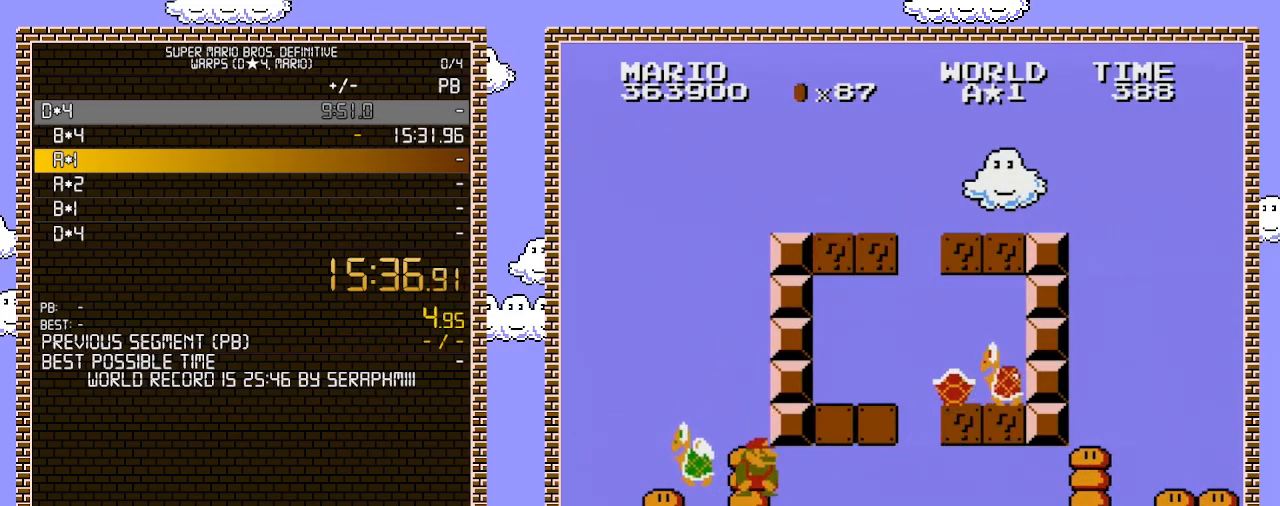
{"buttons": ["B", "DPAD_RIGHT"], "events": [[100, "A", "up"]]}
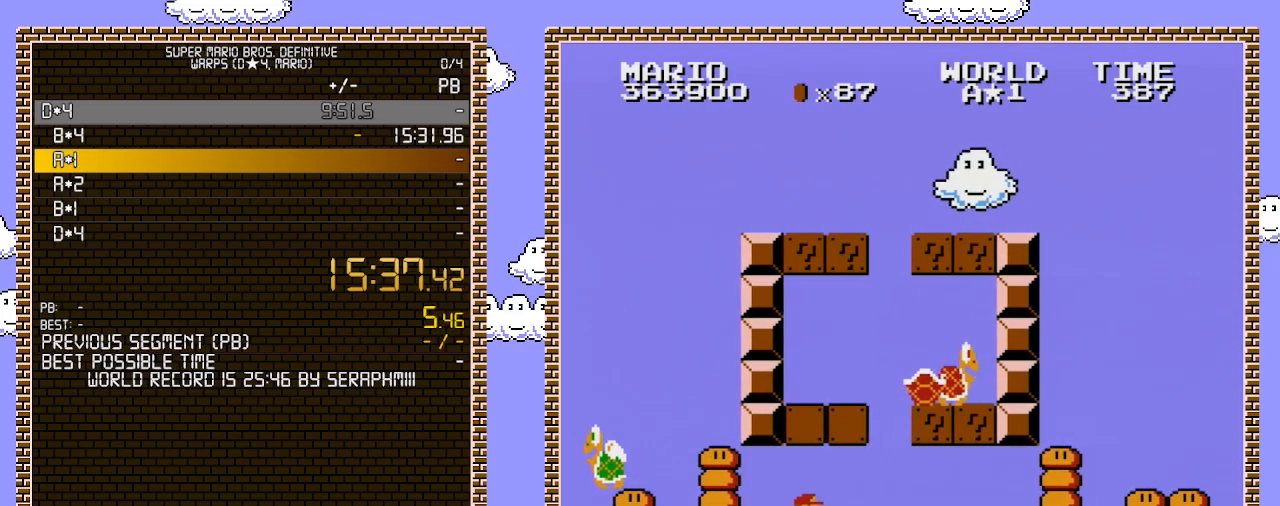
{"buttons": ["B", "DPAD_RIGHT"], "events": []}
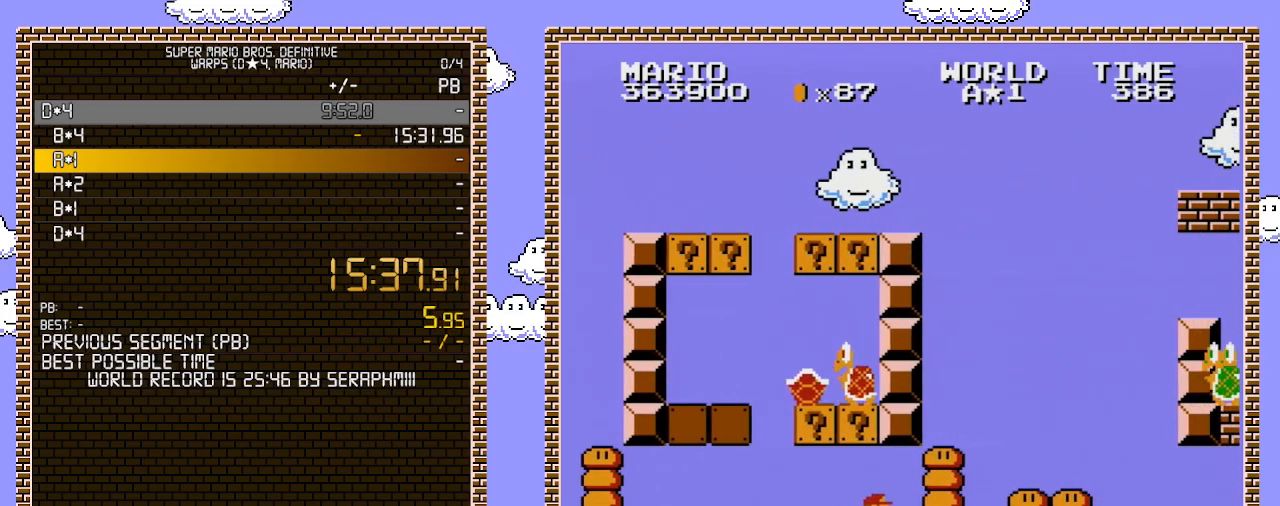
{"buttons": ["B", "DPAD_RIGHT"], "events": []}
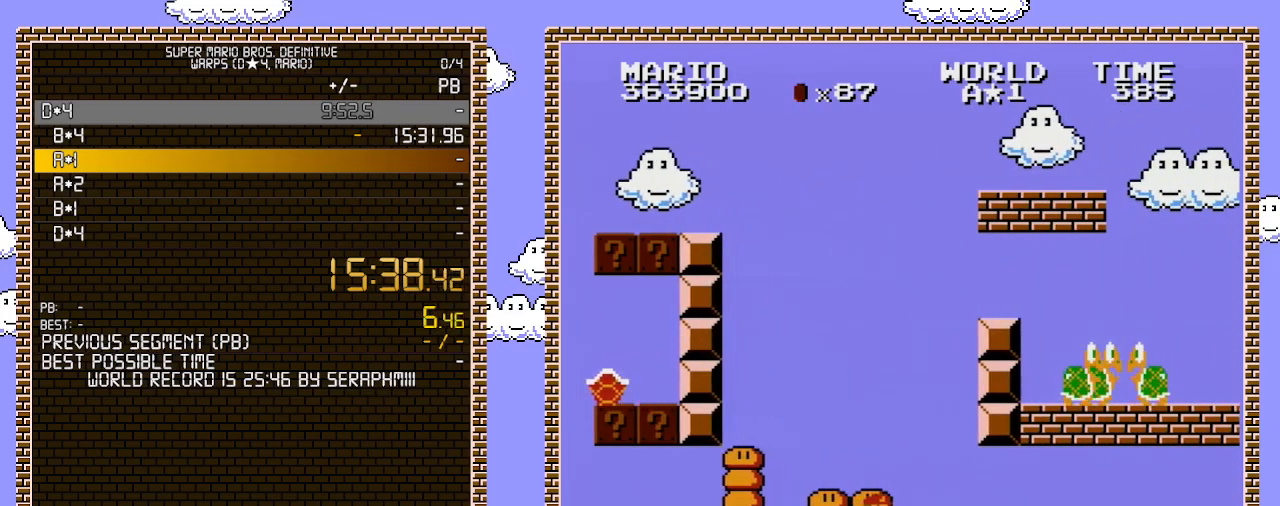
{"buttons": ["B", "DPAD_RIGHT"], "events": []}
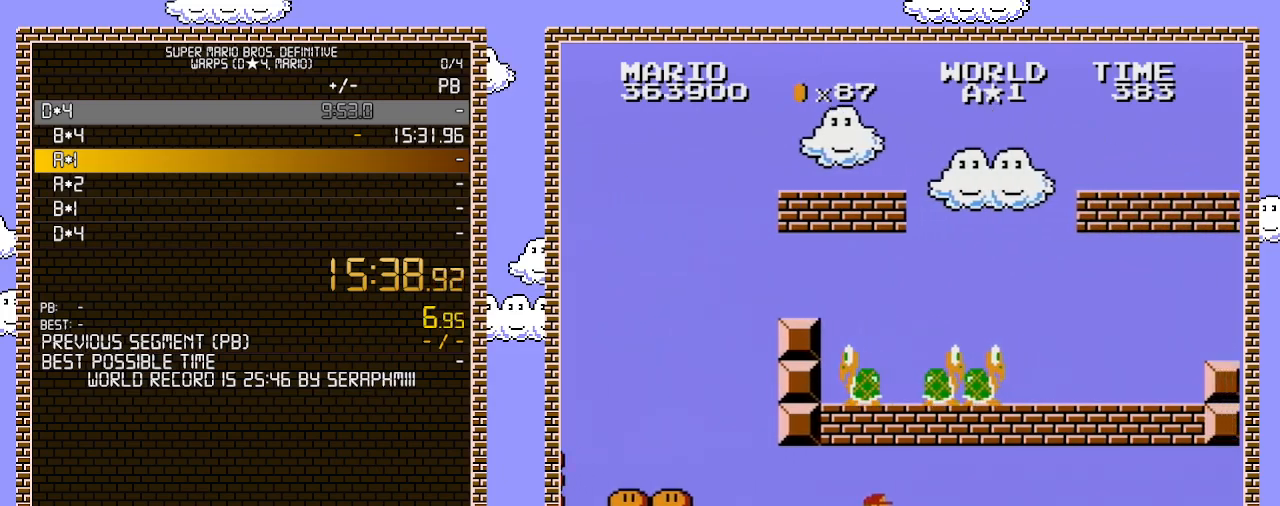
{"buttons": ["B", "DPAD_RIGHT"], "events": []}
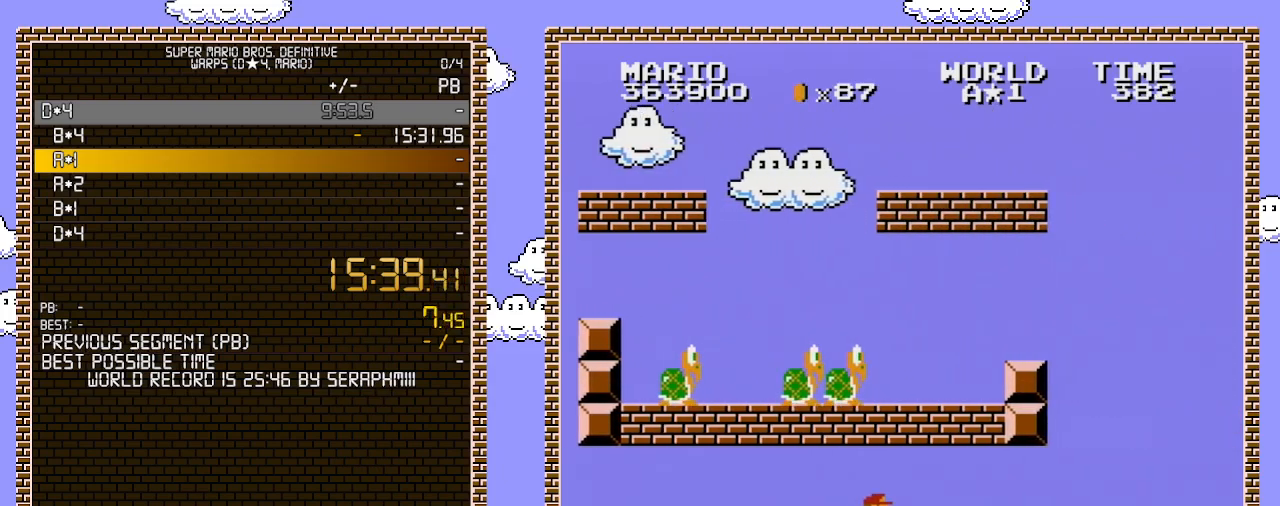
{"buttons": ["B", "DPAD_RIGHT"], "events": []}
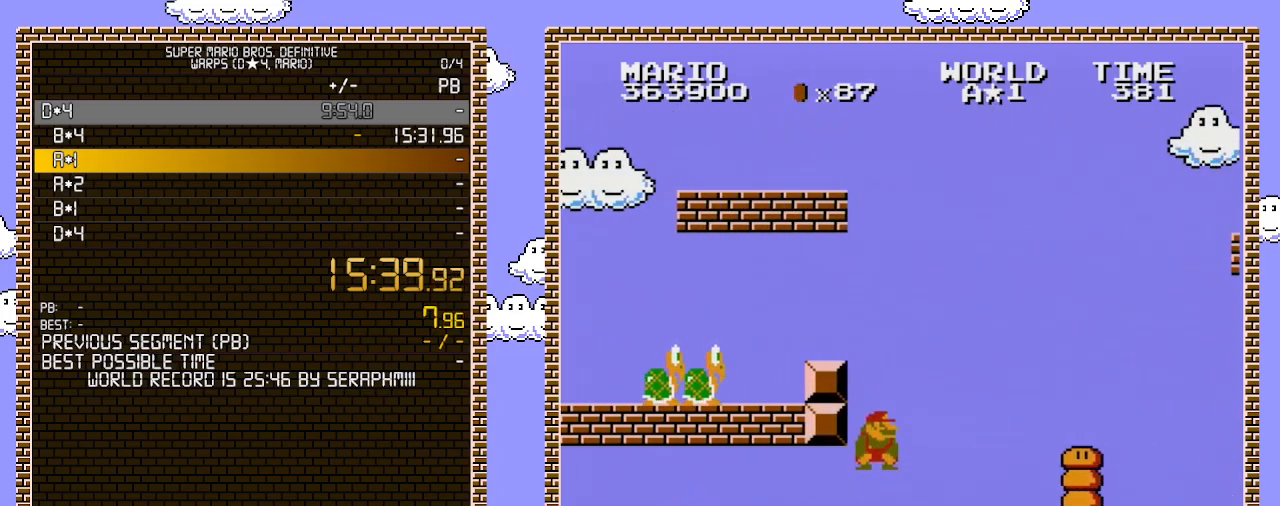
{"buttons": ["B", "DPAD_UP", "DPAD_LEFT"], "events": [[33, "DPAD_DOWN", "down"], [33, "DPAD_RIGHT", "up"], [67, "A", "down"], [183, "DPAD_RIGHT", "down"], [217, "DPAD_DOWN", "up"], [383, "DPAD_LEFT", "down"], [383, "DPAD_RIGHT", "up"], [383, "DPAD_UP", "down"], [433, "A", "up"]]}
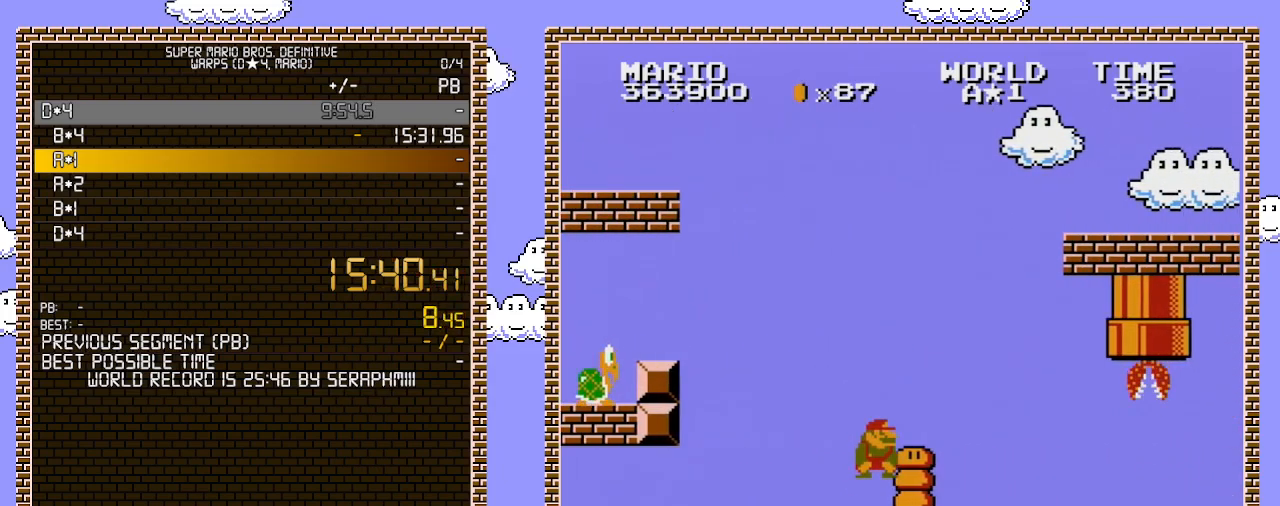
{"buttons": ["B", "DPAD_RIGHT"], "events": [[67, "DPAD_UP", "up"], [183, "DPAD_LEFT", "up"], [317, "DPAD_RIGHT", "down"]]}
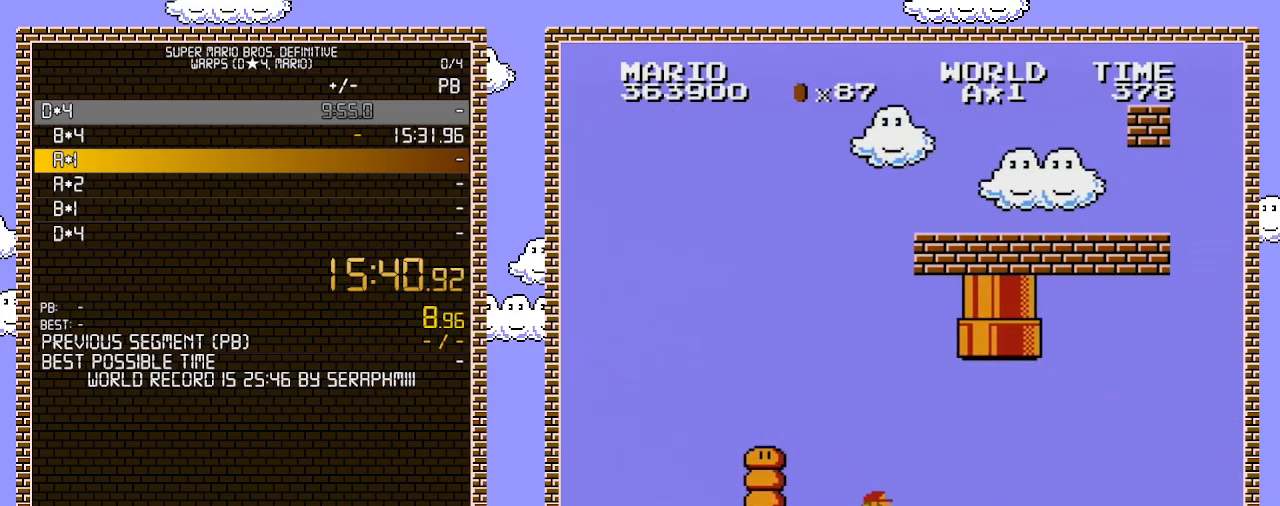
{"buttons": ["B", "DPAD_RIGHT"], "events": [[217, "DPAD_DOWN", "down"], [250, "DPAD_RIGHT", "up"], [283, "A", "down"], [383, "DPAD_RIGHT", "down"], [400, "DPAD_DOWN", "up"], [467, "A", "up"]]}
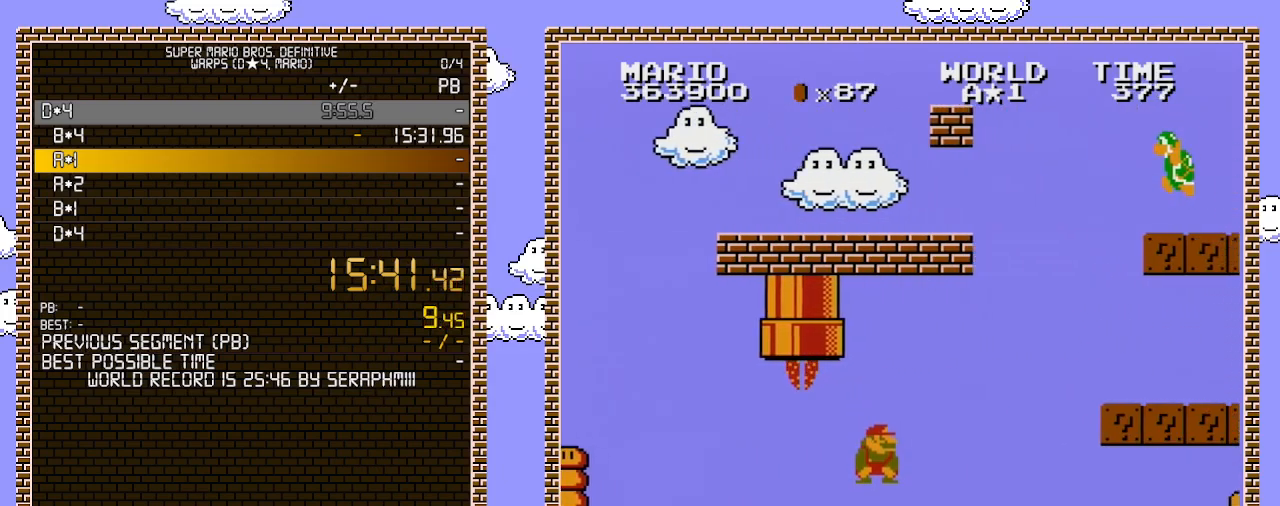
{"buttons": ["B", "DPAD_RIGHT"], "events": []}
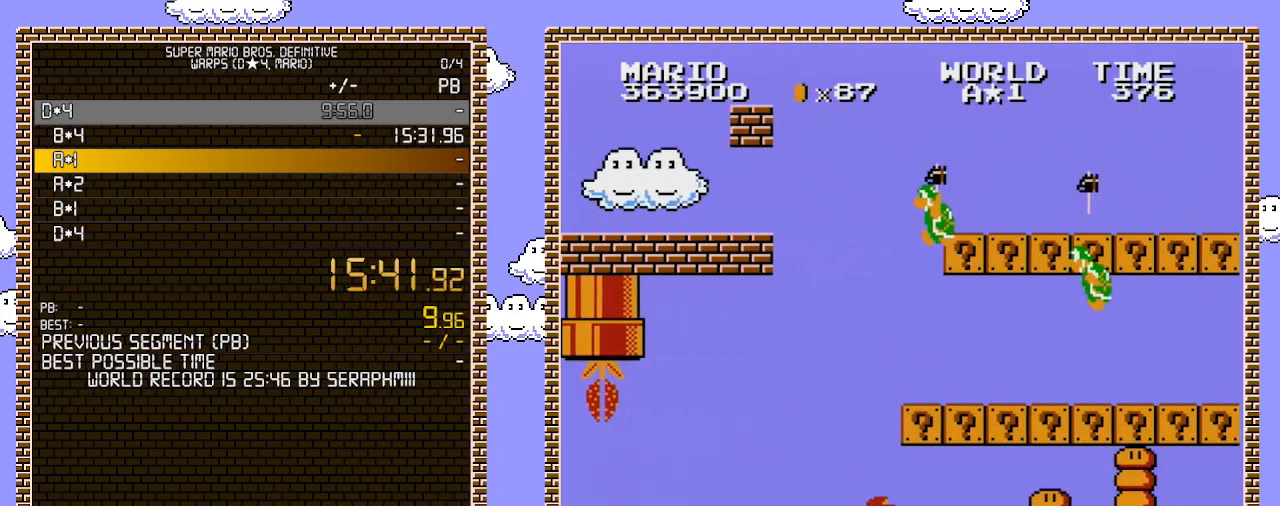
{"buttons": ["B", "DPAD_RIGHT"], "events": []}
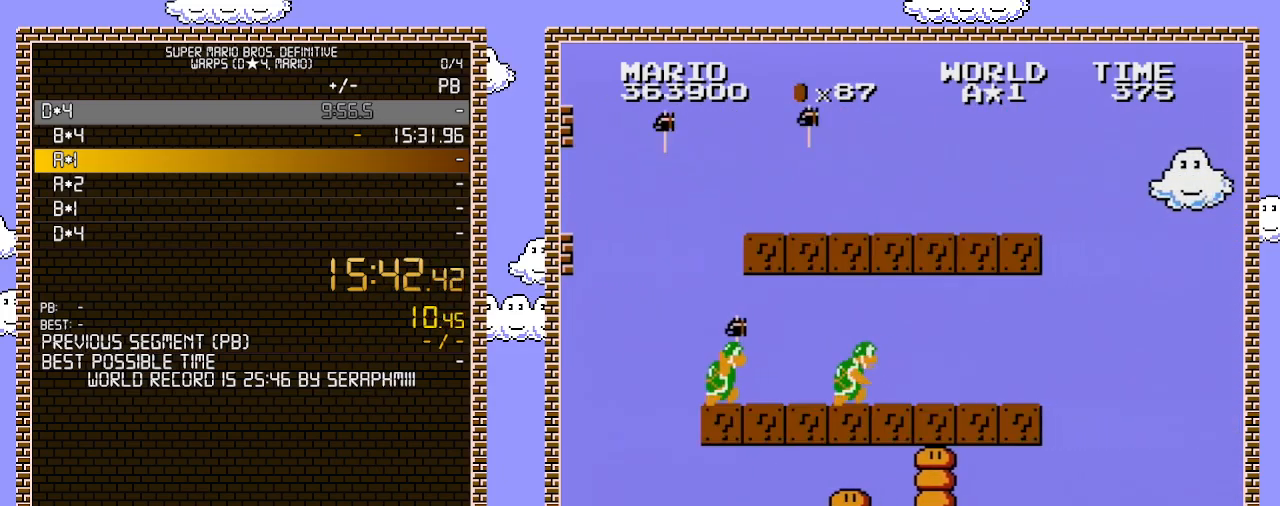
{"buttons": ["B", "DPAD_RIGHT"], "events": [[133, "DPAD_DOWN", "down"], [200, "DPAD_RIGHT", "up"], [283, "DPAD_DOWN", "up"], [283, "DPAD_RIGHT", "down"], [317, "DPAD_UP", "down"], [350, "DPAD_UP", "up"]]}
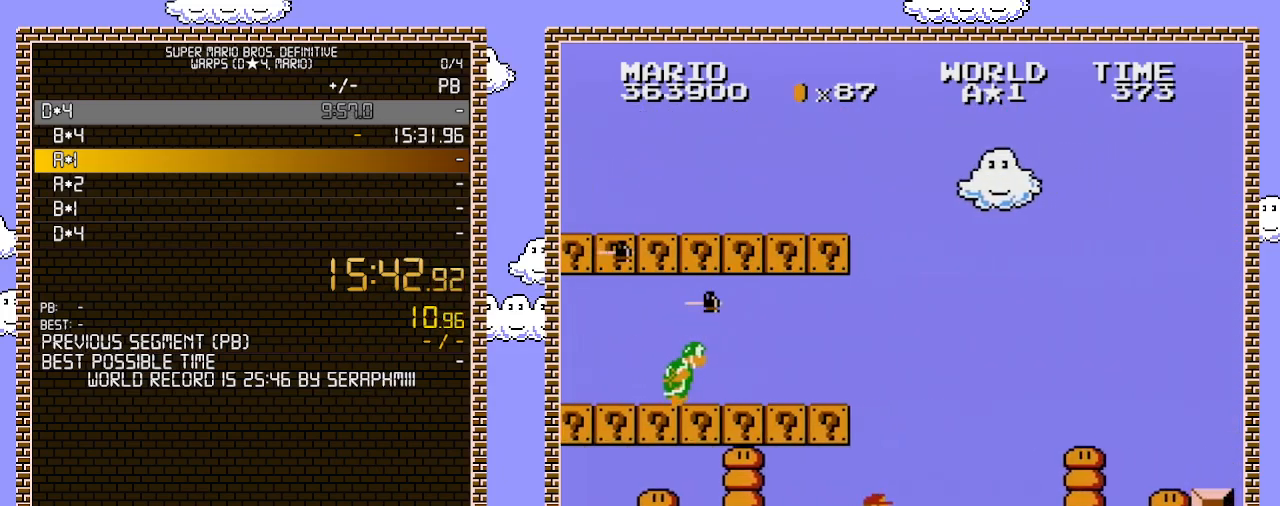
{"buttons": ["B", "DPAD_RIGHT"], "events": []}
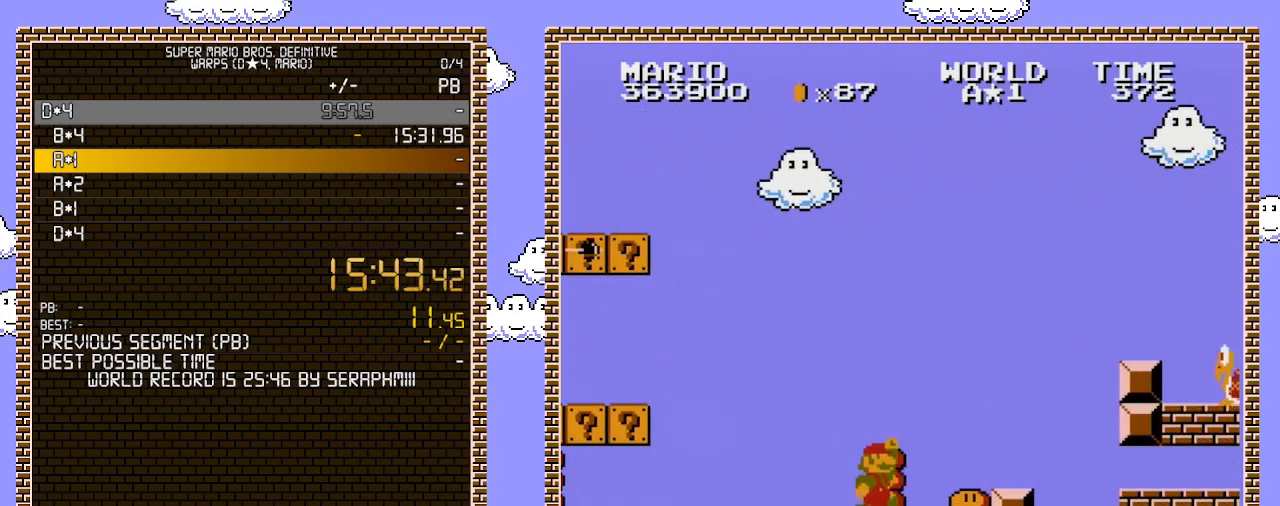
{"buttons": ["B", "DPAD_LEFT"], "events": [[183, "A", "down"], [283, "A", "up"], [500, "DPAD_LEFT", "down"], [500, "DPAD_RIGHT", "up"]]}
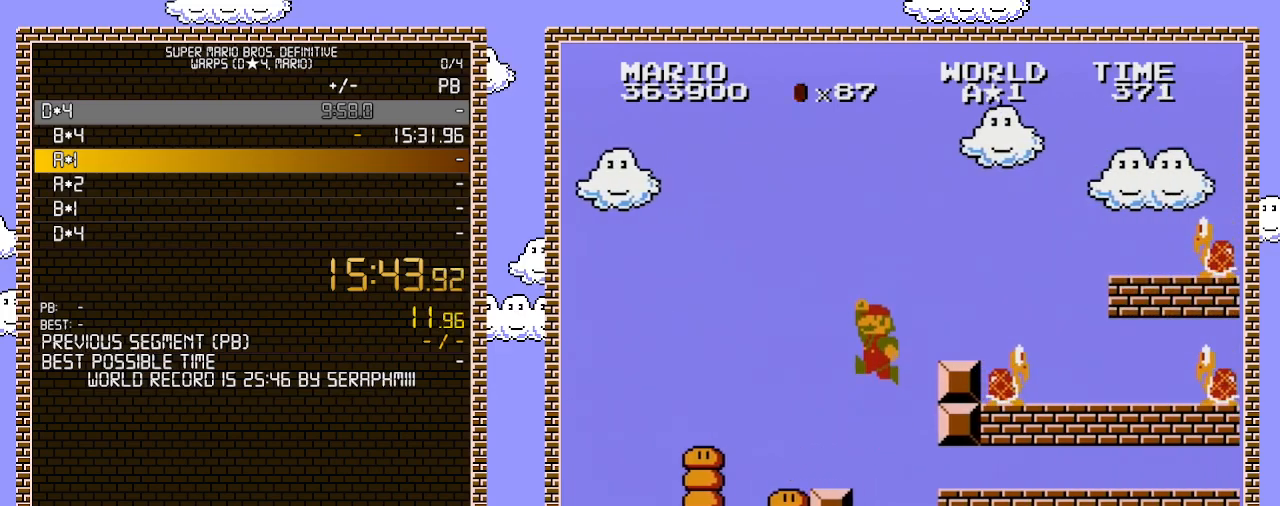
{"buttons": ["A", "B", "DPAD_RIGHT"], "events": [[67, "A", "down"], [133, "DPAD_LEFT", "up"], [250, "A", "up"], [283, "DPAD_RIGHT", "down"], [467, "A", "down"]]}
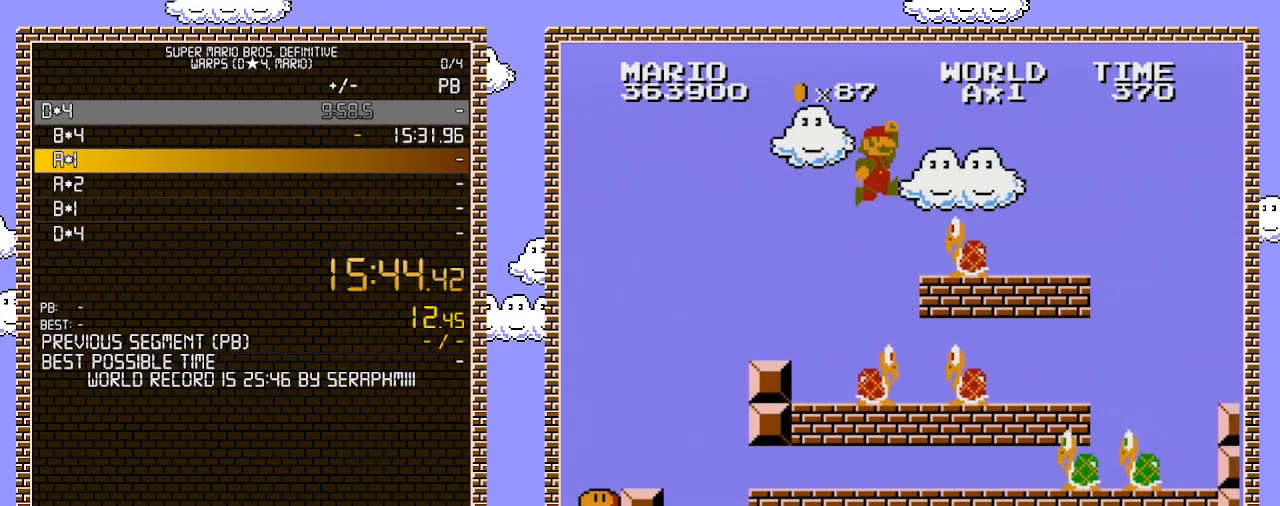
{"buttons": ["B", "DPAD_RIGHT"], "events": [[283, "A", "up"]]}
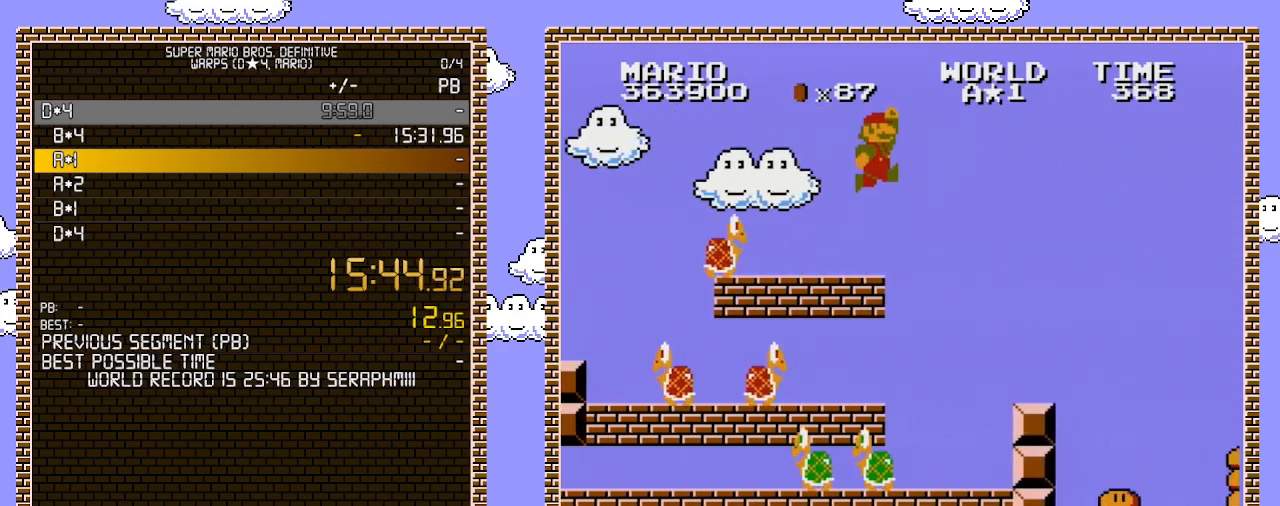
{"buttons": ["B", "DPAD_RIGHT"], "events": [[133, "A", "down"], [250, "A", "up"]]}